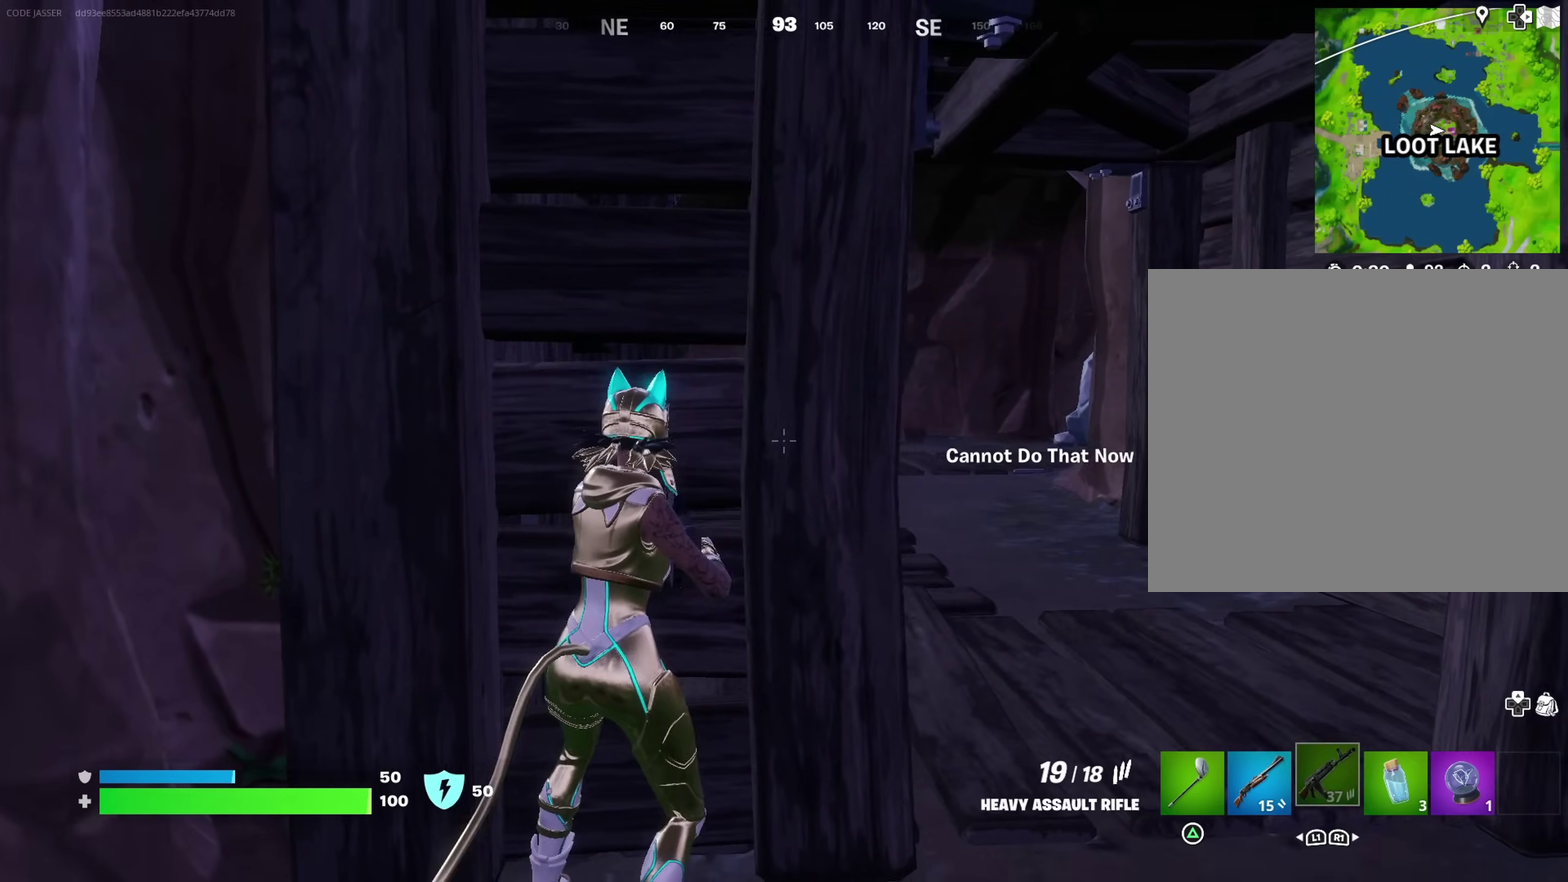
Gameplay with a controller (PlayStation layout); each line is a JSON object with the inputs held at the frame after it (dt_ms = milliseconds from this image to that frame). "events" lists button and stick changes between this image and that frame as [ms after this image, input, new state], when the widget could be followed in between. Not read: L1 R1.
{"dt_ms": 400, "buttons": [], "left_stick": "up", "right_stick": "left"}
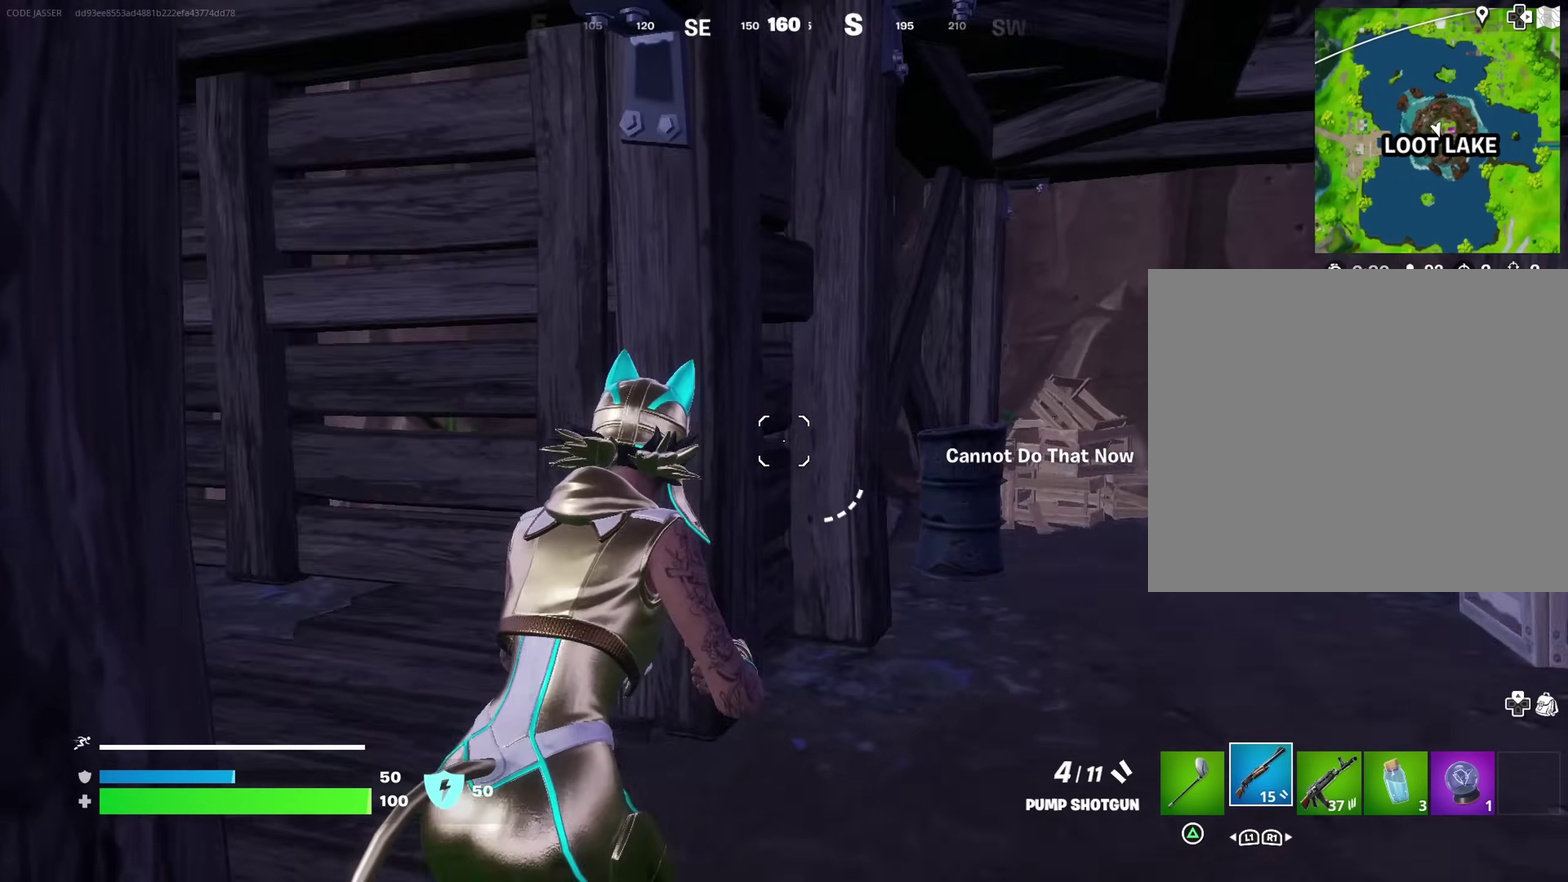
{"dt_ms": 600, "buttons": [], "left_stick": "up-left", "right_stick": "center", "events": [[67, "left_stick", "up-left"], [150, "left_stick", "up"], [183, "right_stick", "center"], [400, "left_stick", "up-left"]]}
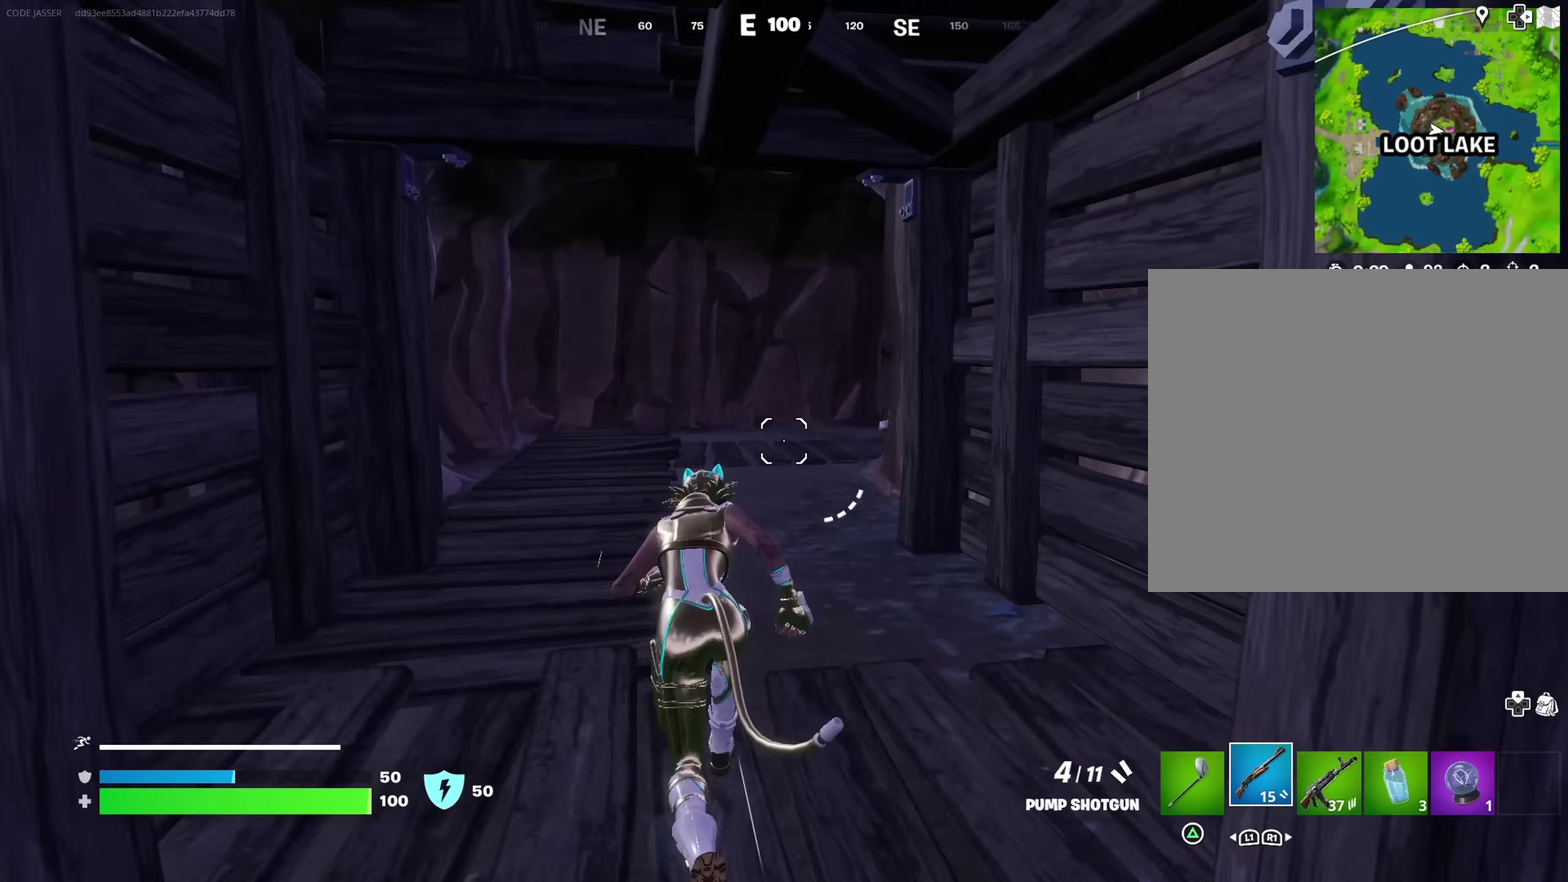
{"dt_ms": 300, "buttons": [], "left_stick": "up-left", "right_stick": "center", "events": []}
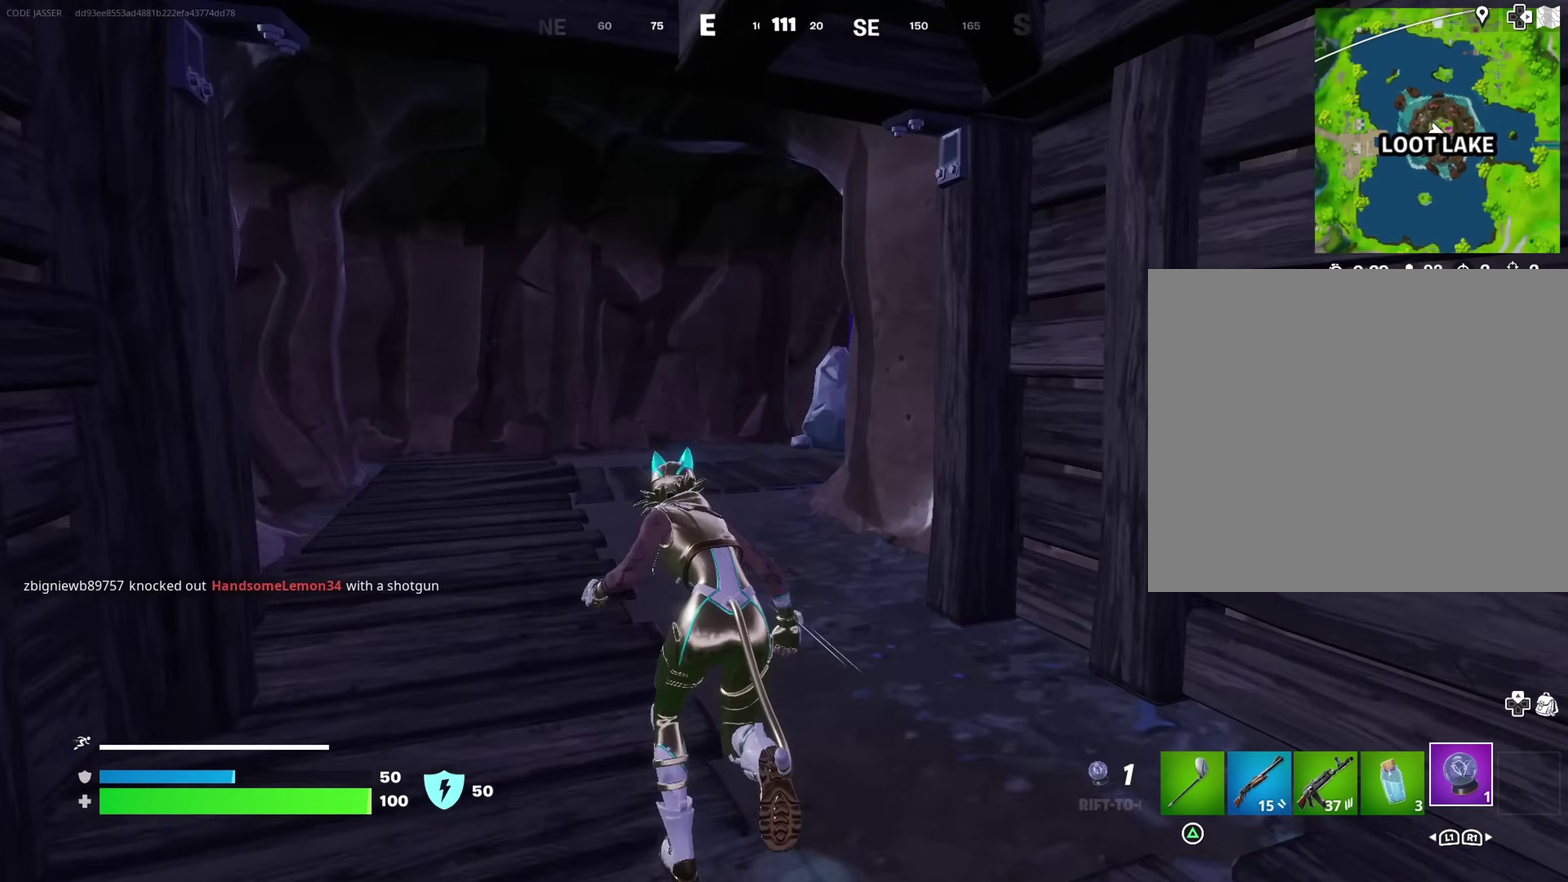
{"dt_ms": 700, "buttons": [], "left_stick": "up-left", "right_stick": "center", "events": []}
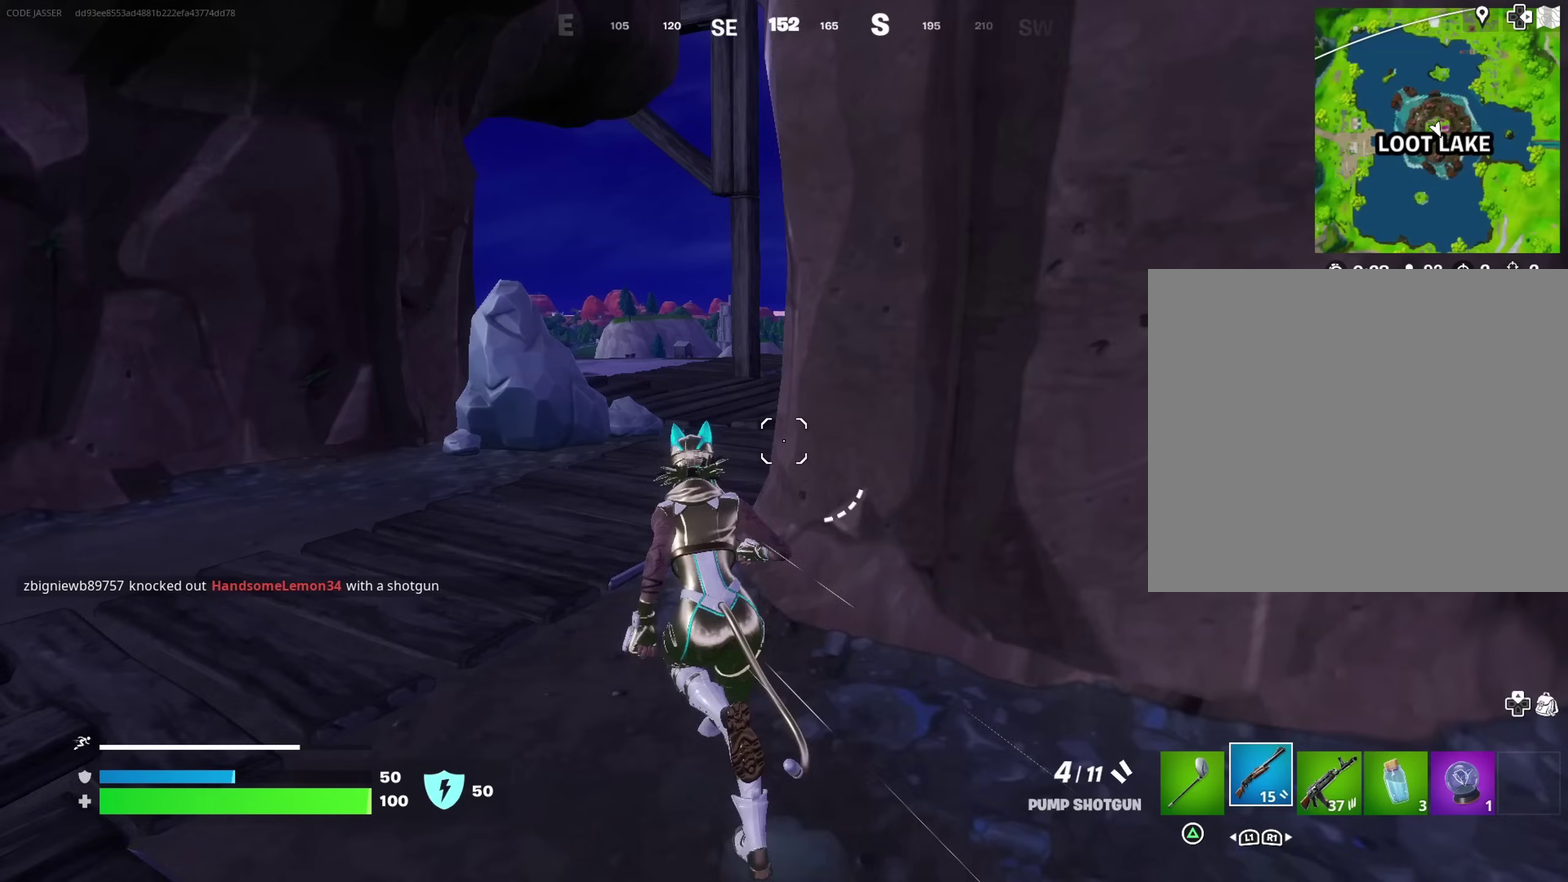
{"dt_ms": 300, "buttons": [], "left_stick": "up-left", "right_stick": "center", "events": []}
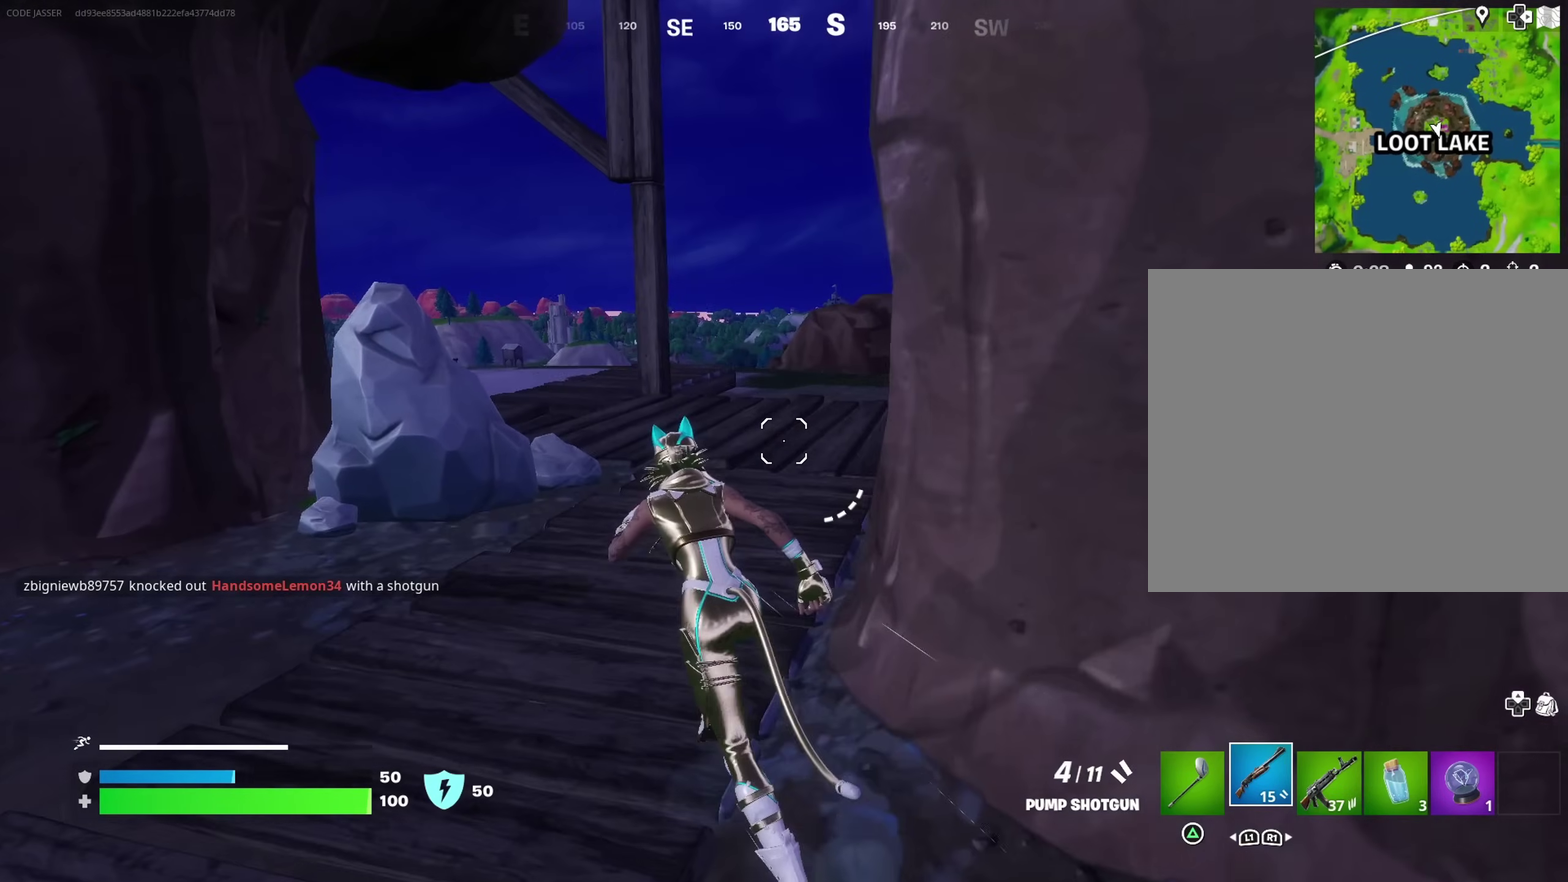
{"dt_ms": 900, "buttons": [], "left_stick": "right", "right_stick": "center", "events": [[217, "left_stick", "up"], [300, "left_stick", "up-right"], [433, "left_stick", "up"], [483, "left_stick", "up-right"], [500, "right_stick", "left"], [583, "left_stick", "right"], [750, "right_stick", "center"]]}
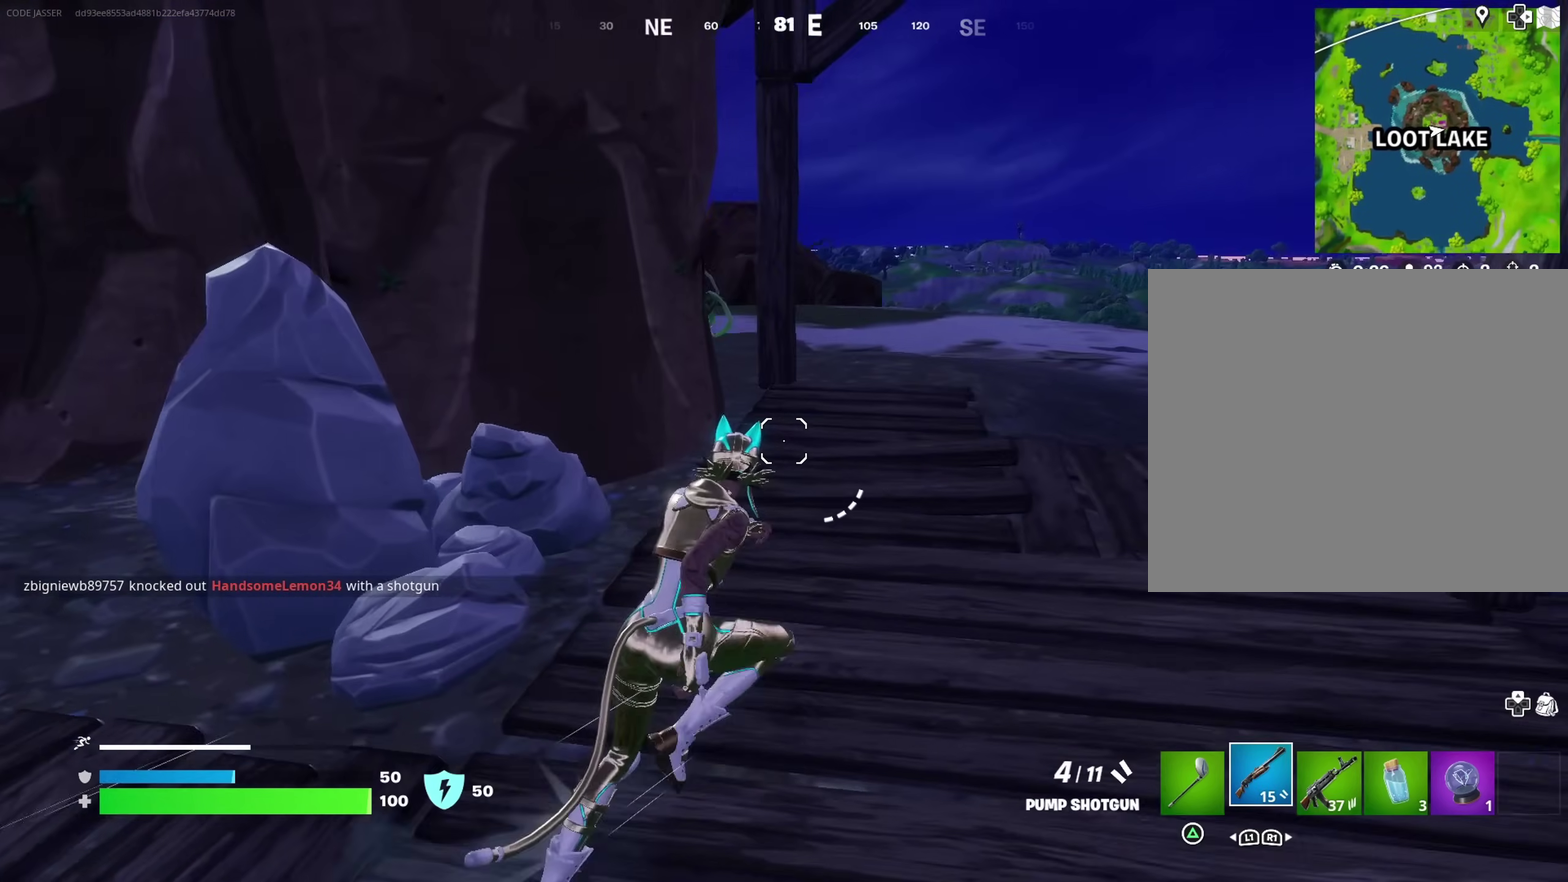
{"dt_ms": 300, "buttons": [], "left_stick": "right", "right_stick": "center", "events": []}
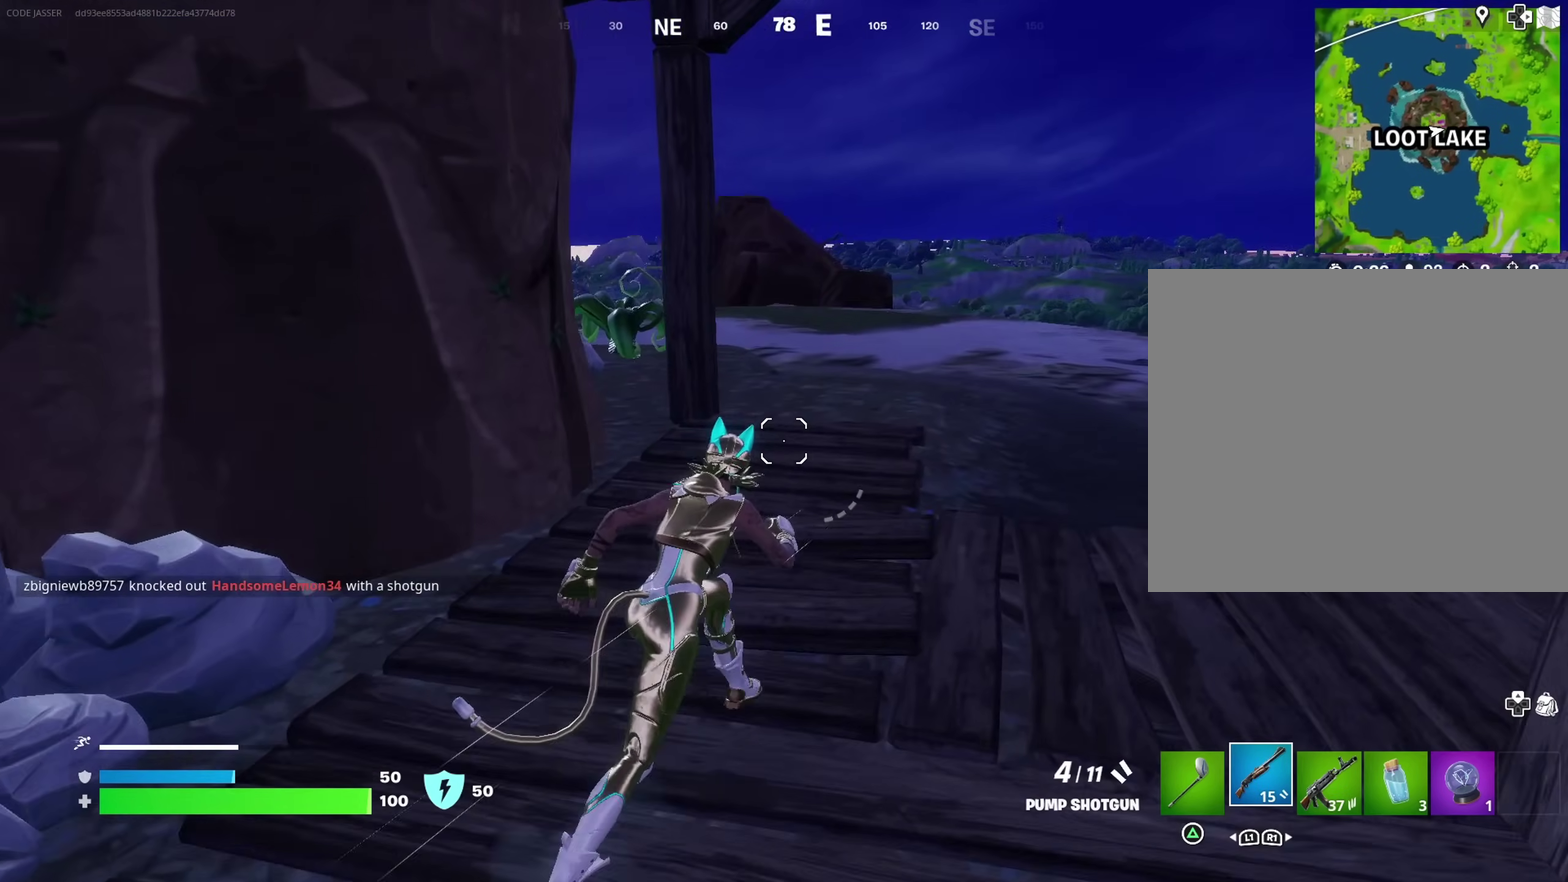
{"dt_ms": 700, "buttons": [], "left_stick": "right", "right_stick": "center", "events": [[67, "right_stick", "left"], [133, "right_stick", "center"], [467, "right_stick", "left"], [517, "right_stick", "center"]]}
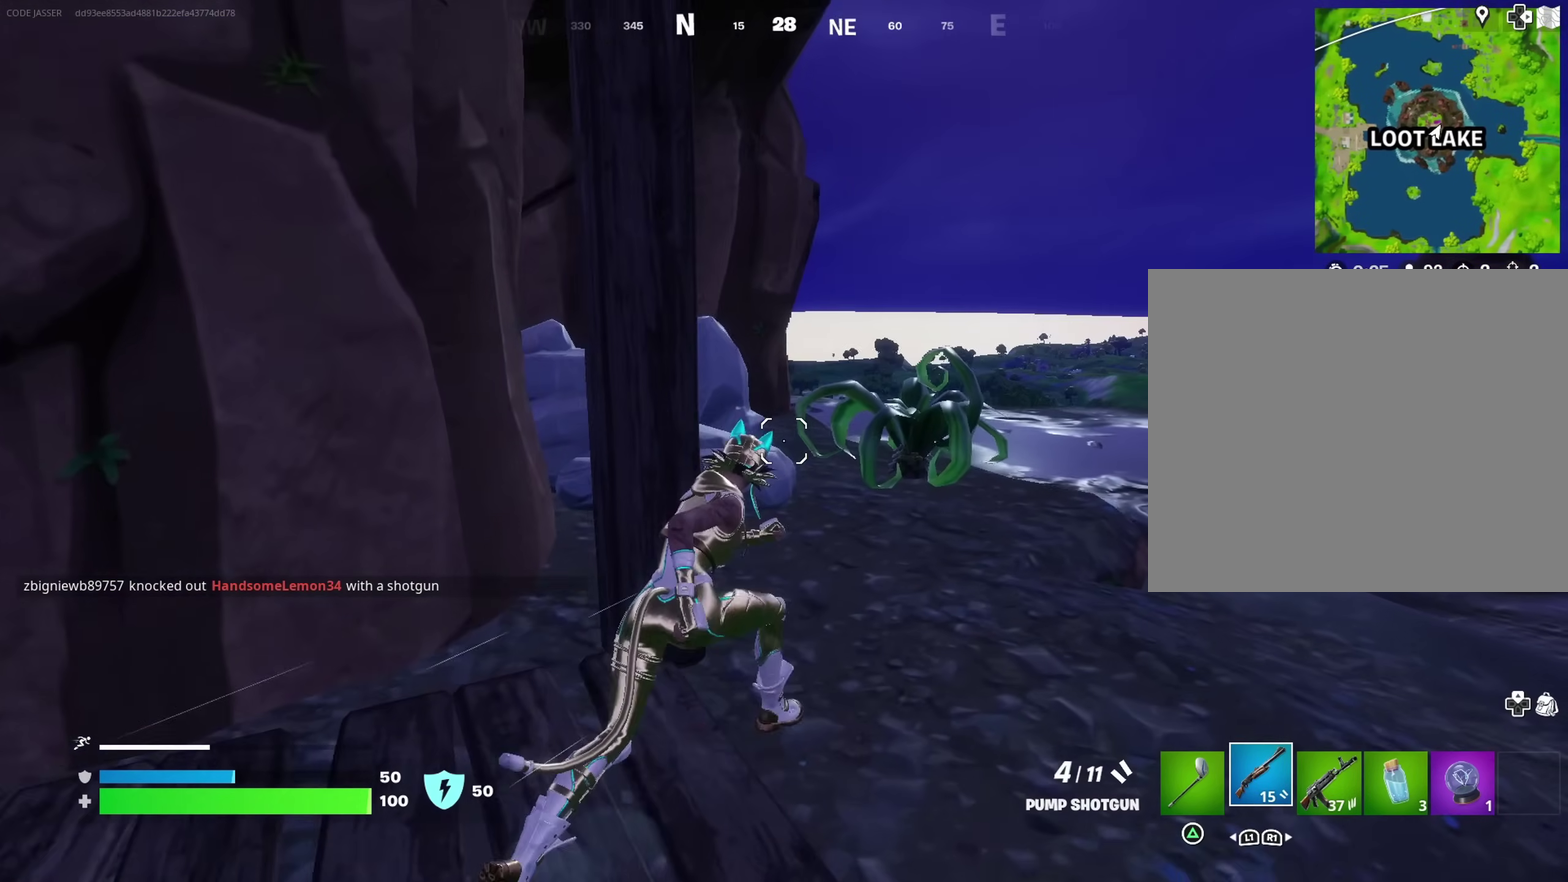
{"dt_ms": 300, "buttons": [], "left_stick": "up-right", "right_stick": "up-left", "events": [[250, "left_stick", "up-right"], [267, "right_stick", "up-left"]]}
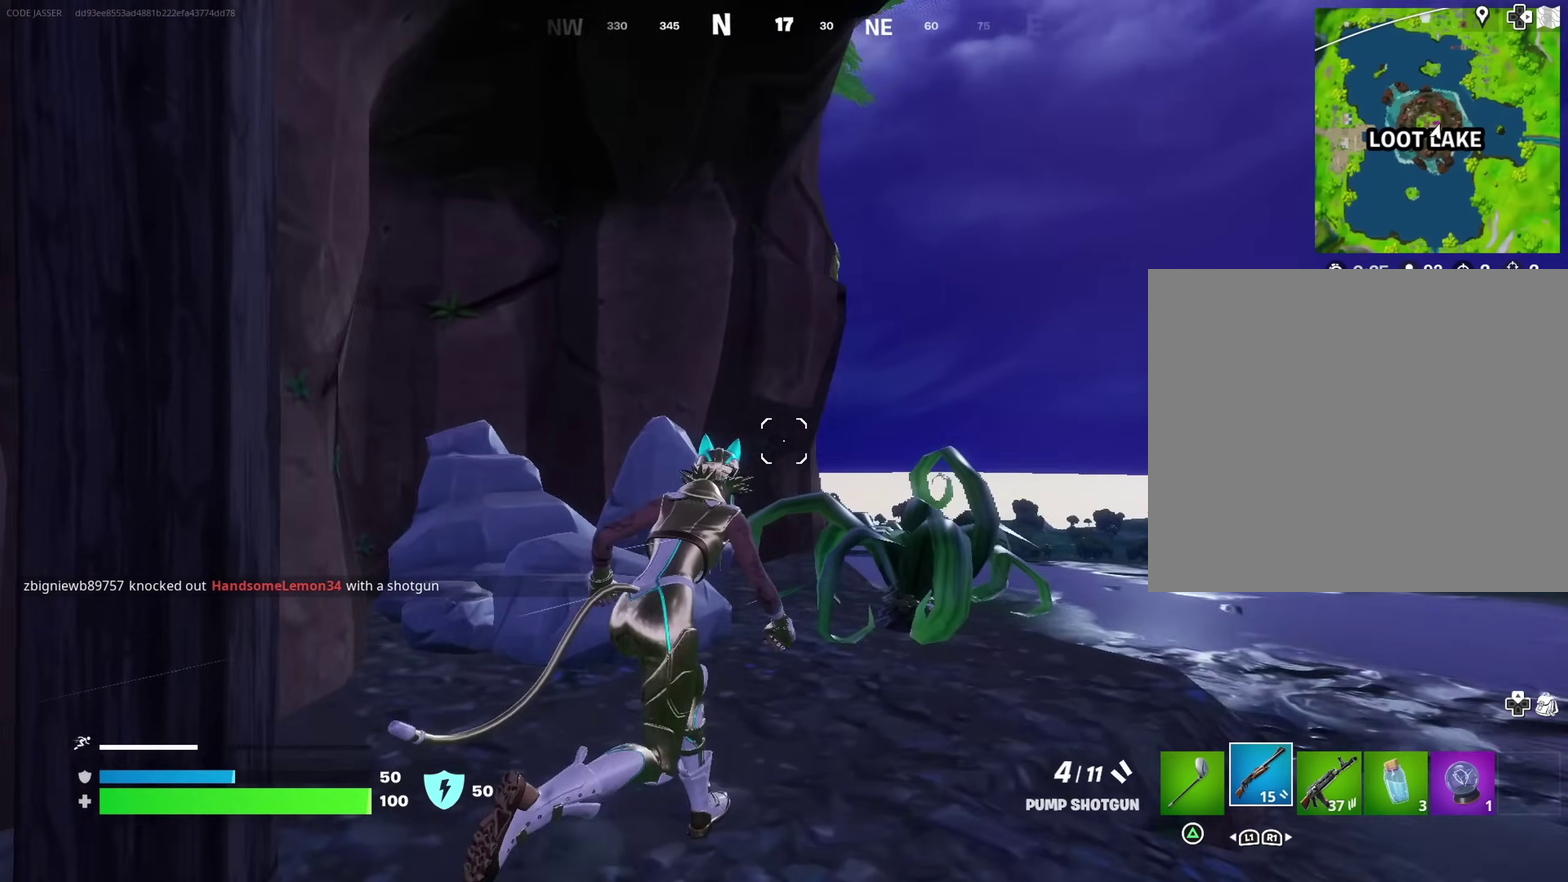
{"dt_ms": 600, "buttons": ["CROSS"], "left_stick": "up-right", "right_stick": "center", "events": [[17, "right_stick", "center"], [600, "CROSS", "down"]]}
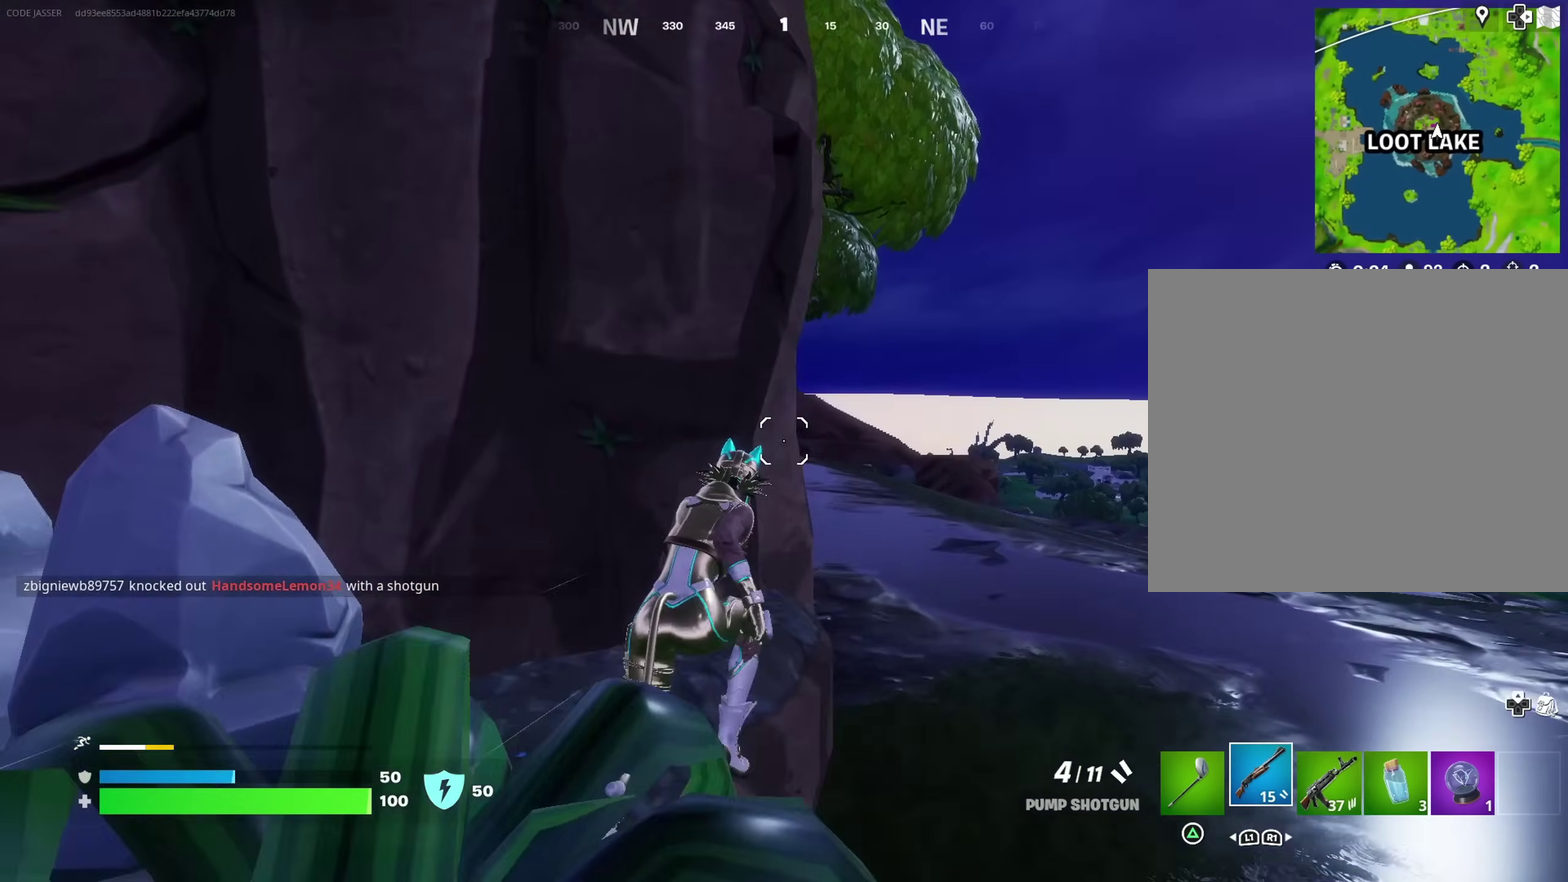
{"dt_ms": 400, "buttons": ["CROSS"], "left_stick": "up", "right_stick": "center", "events": [[67, "left_stick", "center"], [83, "CROSS", "up"], [83, "right_stick", "left"], [217, "left_stick", "up"], [217, "right_stick", "center"], [367, "CROSS", "down"]]}
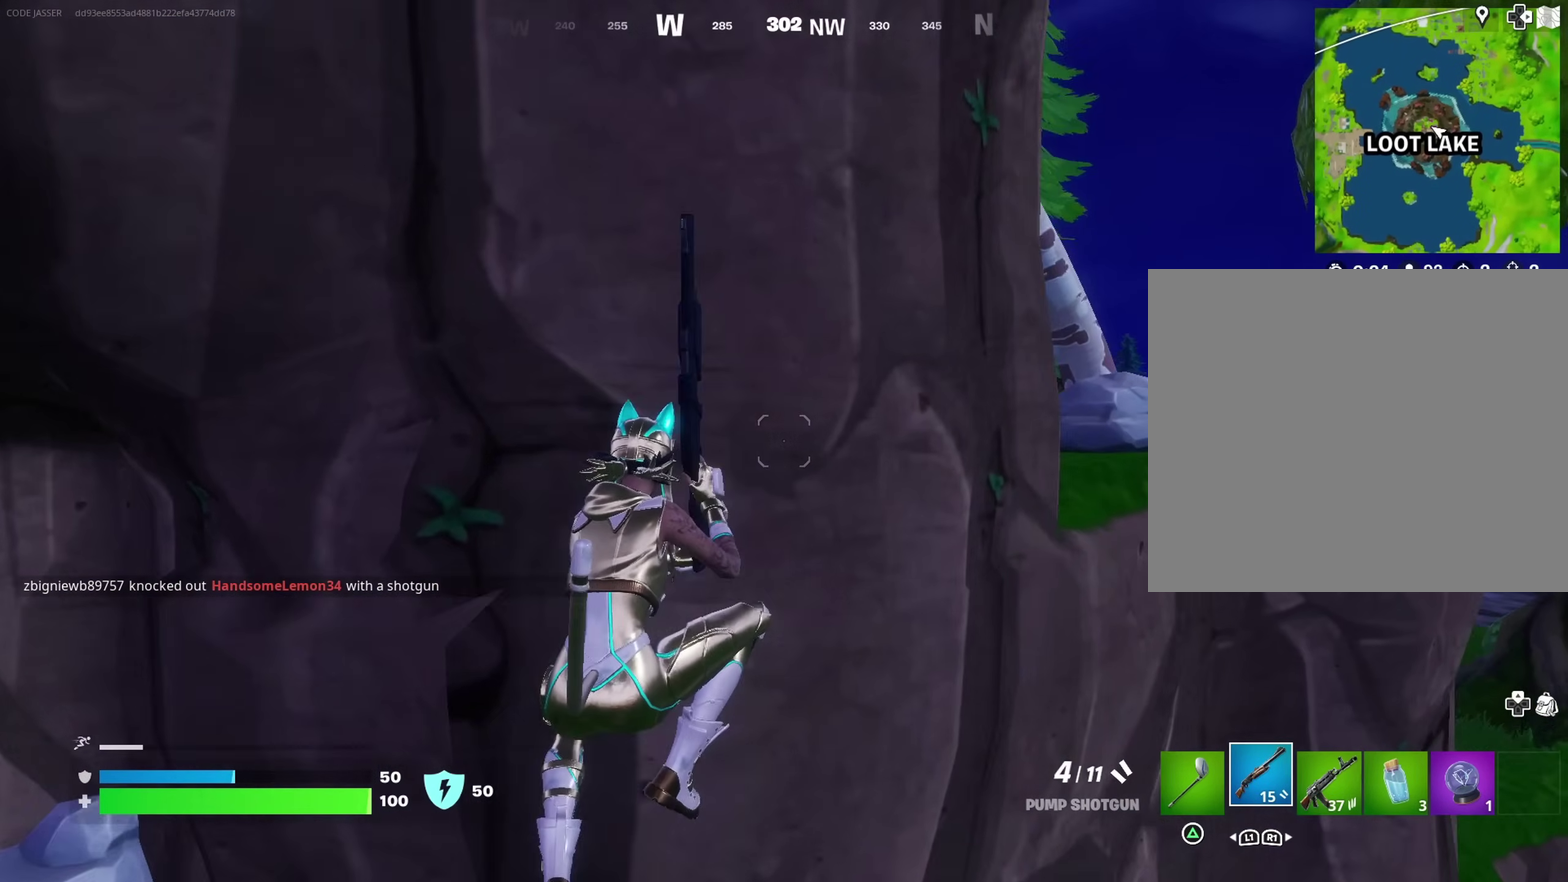
{"dt_ms": 600, "buttons": [], "left_stick": "up-right", "right_stick": "center", "events": [[67, "left_stick", "up-right"], [83, "CROSS", "up"], [133, "CROSS", "down"], [233, "CROSS", "up"], [283, "CROSS", "down"], [533, "CROSS", "up"]]}
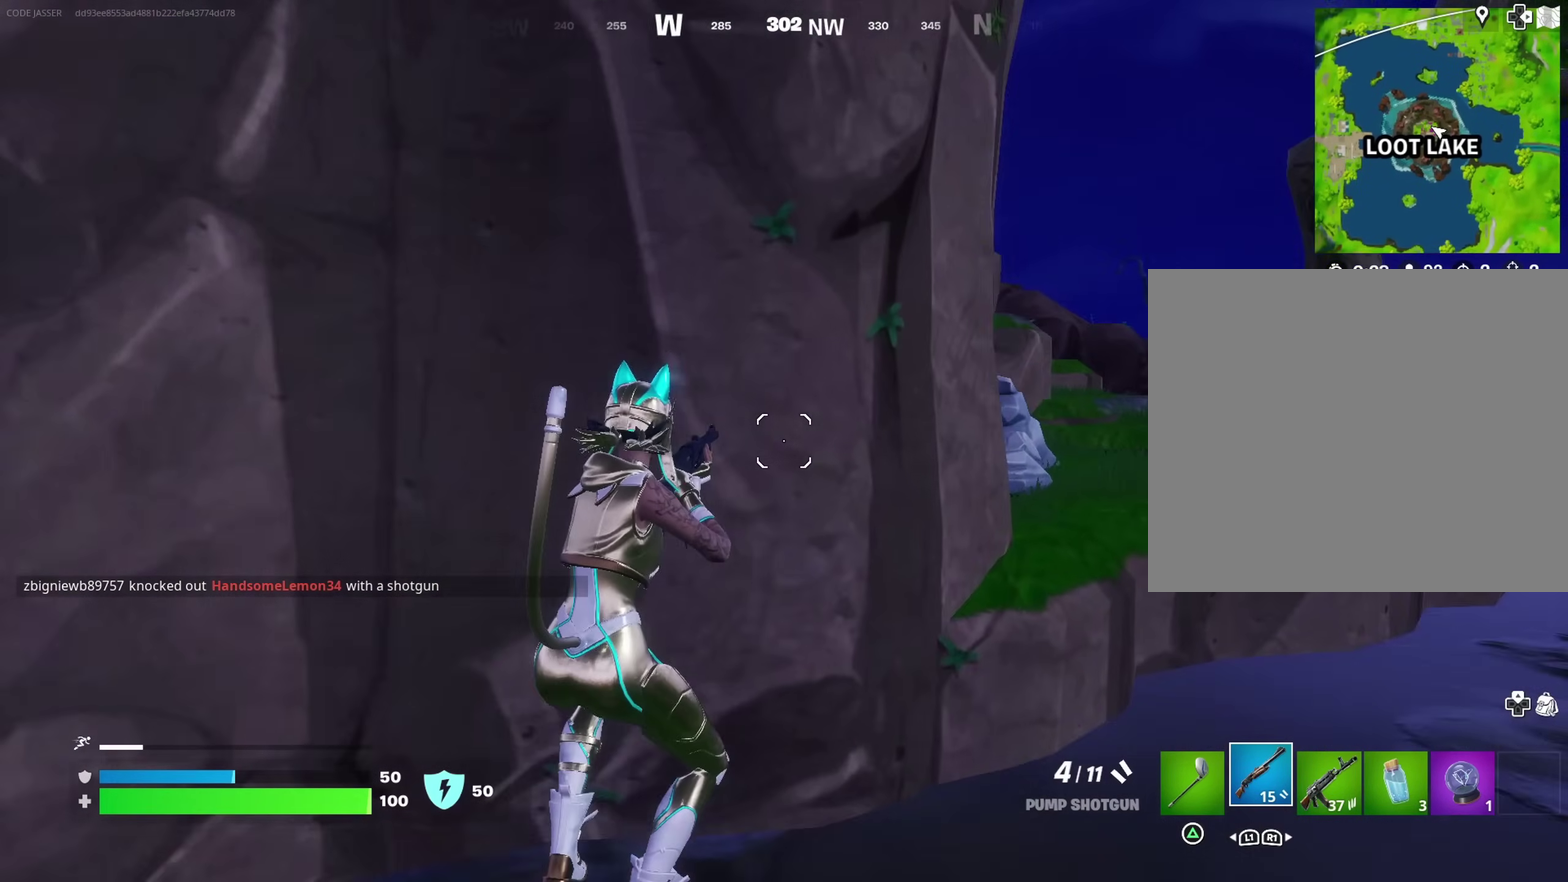
{"dt_ms": 400, "buttons": [], "left_stick": "up", "right_stick": "center", "events": [[33, "right_stick", "right"], [83, "right_stick", "center"], [167, "CROSS", "down"], [167, "left_stick", "up-left"], [250, "CROSS", "up"], [250, "right_stick", "left"], [350, "left_stick", "up"], [400, "right_stick", "center"]]}
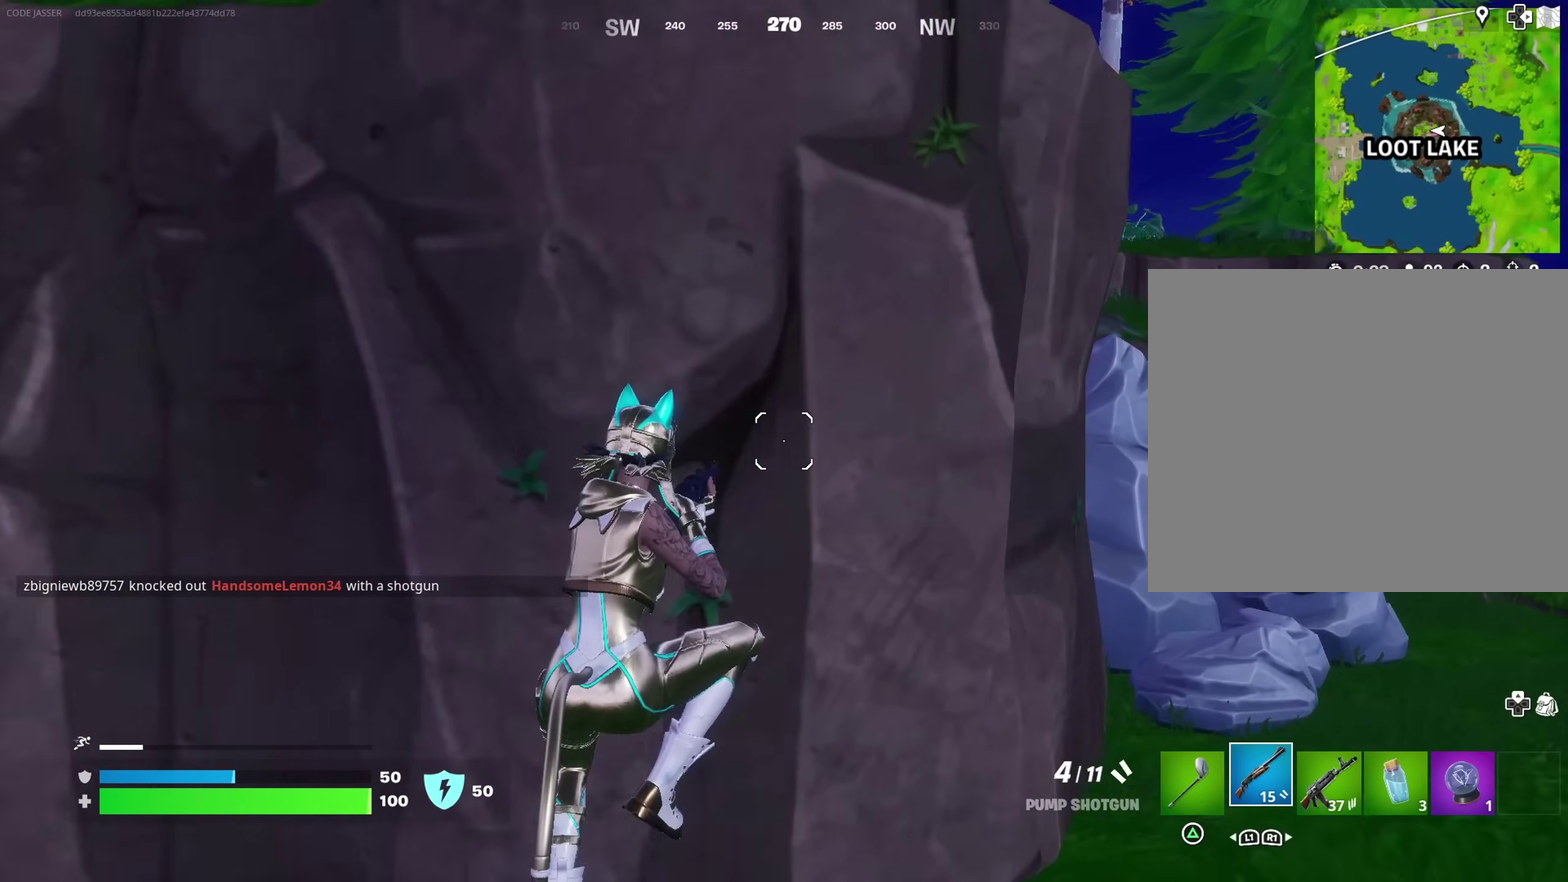
{"dt_ms": 500, "buttons": [], "left_stick": "up-right", "right_stick": "up-left"}
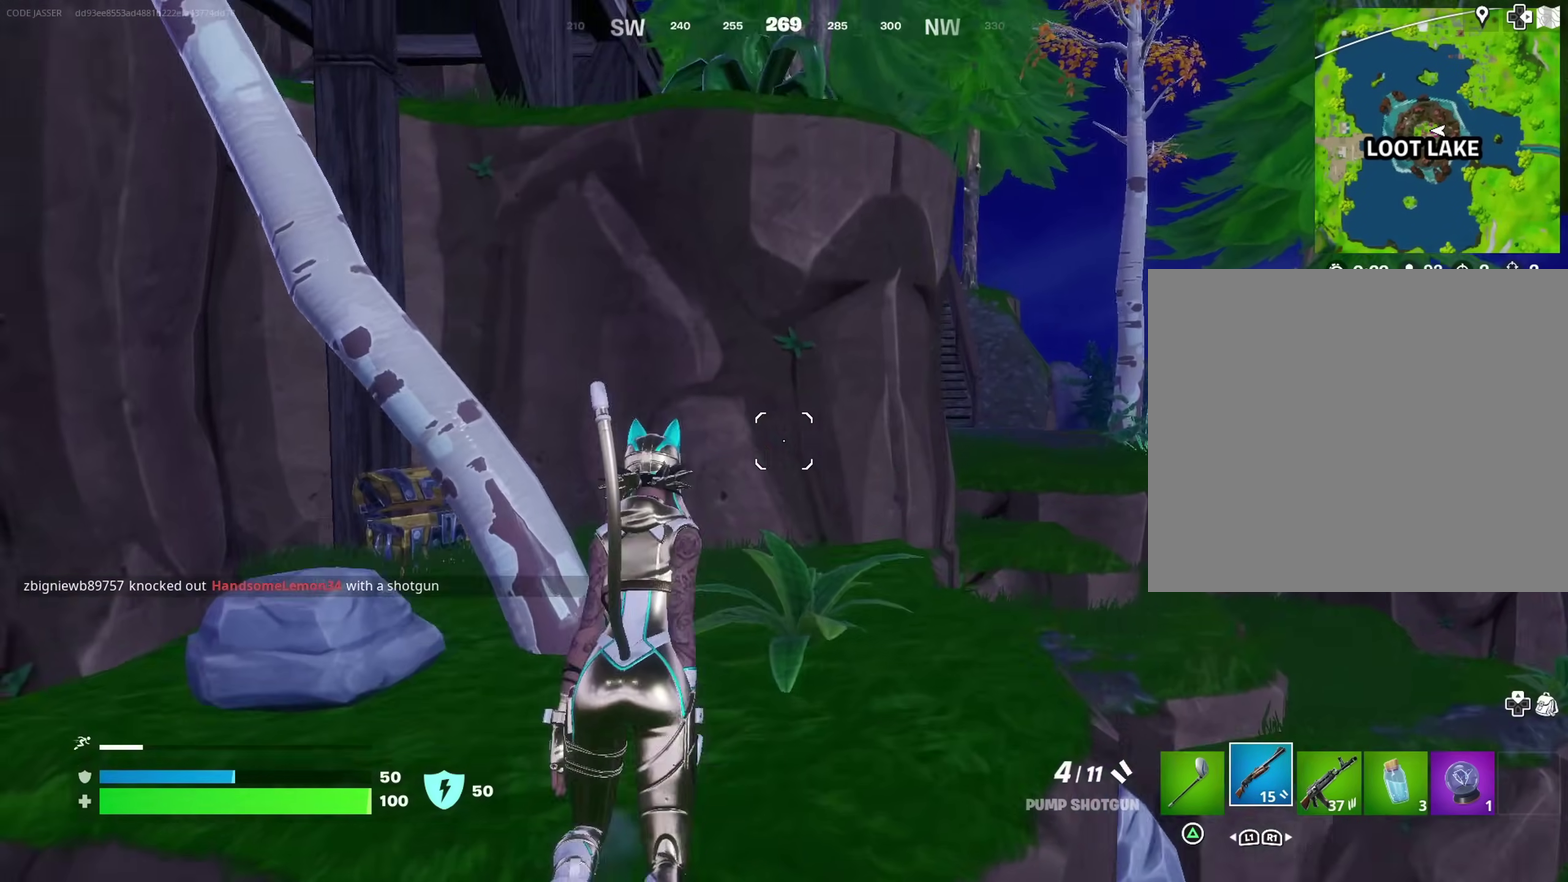
{"dt_ms": 500, "buttons": ["CROSS"], "left_stick": "up", "right_stick": "center"}
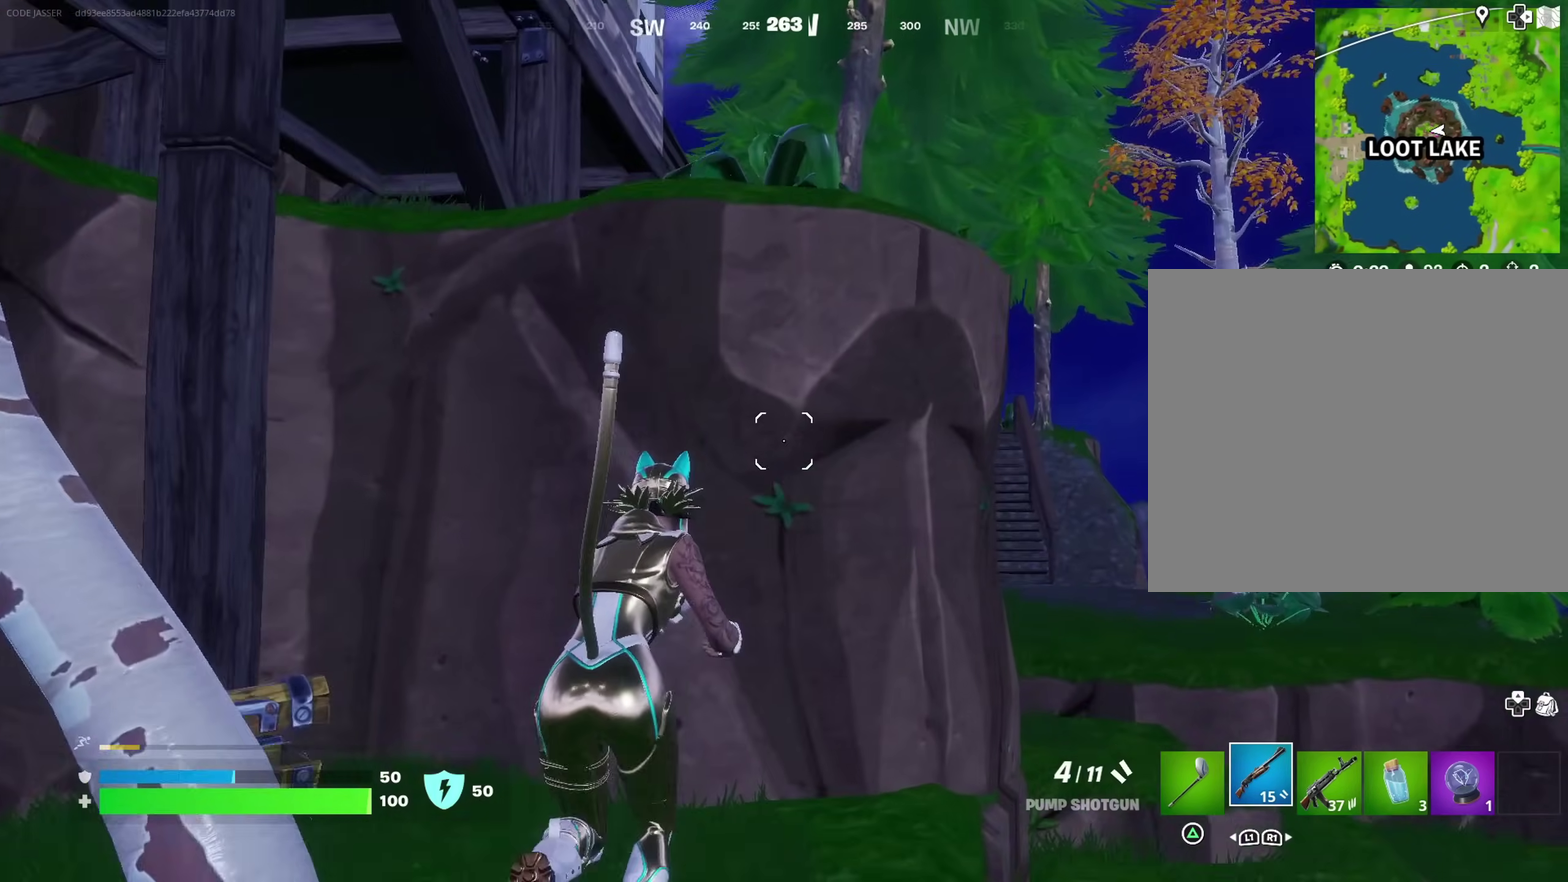
{"dt_ms": 500, "buttons": ["CROSS"], "left_stick": "up", "right_stick": "center", "events": [[50, "CROSS", "up"], [50, "left_stick", "center"], [50, "right_stick", "down-left"], [100, "right_stick", "center"], [250, "left_stick", "up-right"], [283, "CROSS", "down"], [367, "CROSS", "up"], [433, "CROSS", "down"], [483, "left_stick", "up"]]}
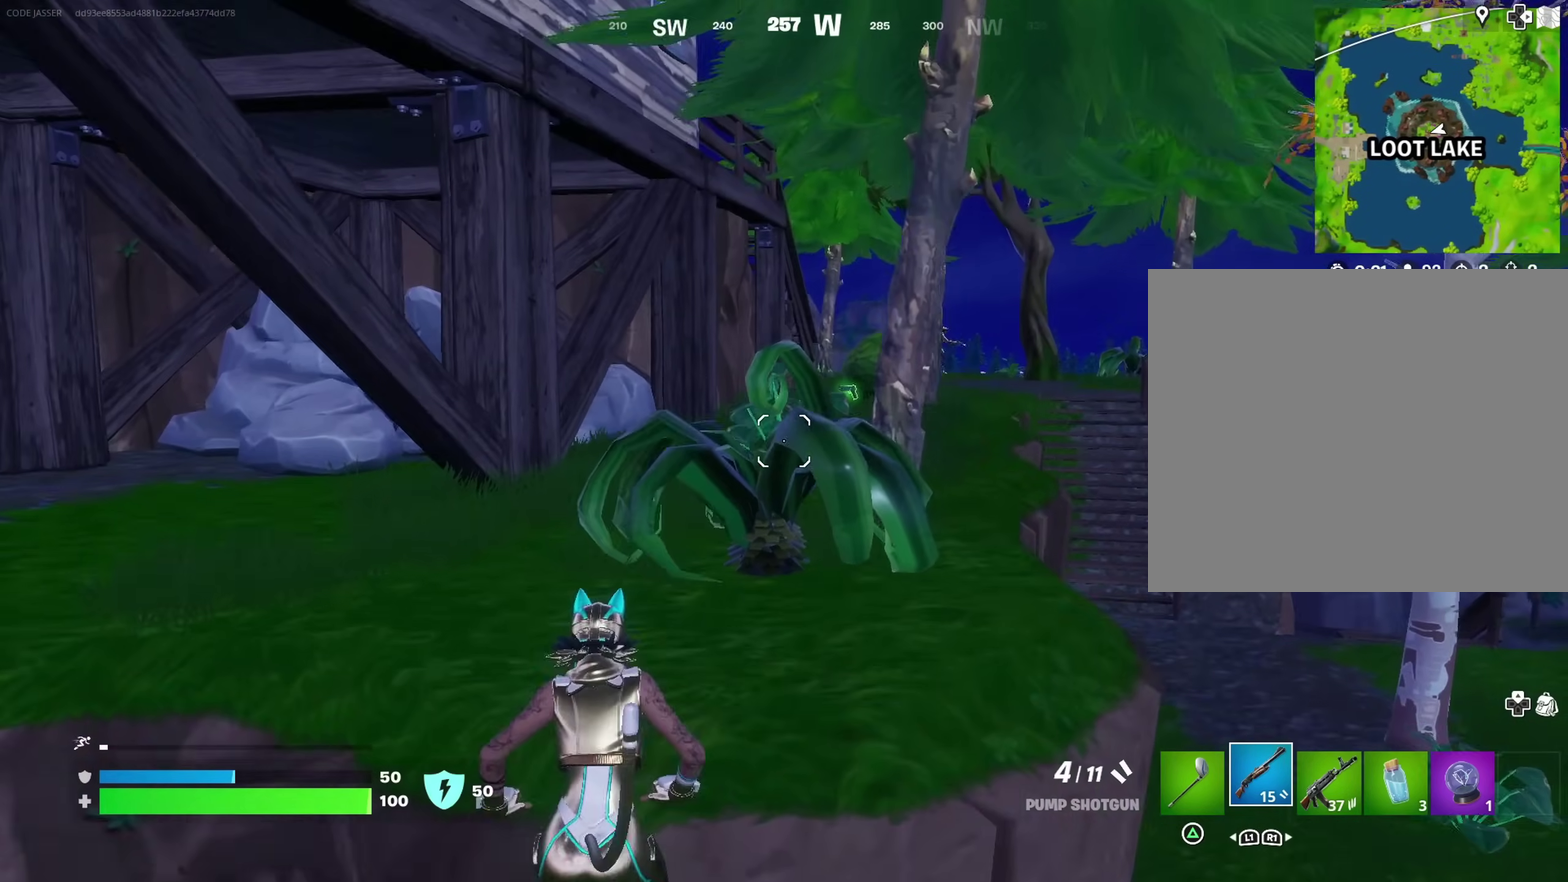
{"dt_ms": 500, "buttons": [], "left_stick": "up-left", "right_stick": "center", "events": [[17, "CROSS", "up"], [183, "left_stick", "up-left"], [267, "left_stick", "up"], [317, "left_stick", "up-left"]]}
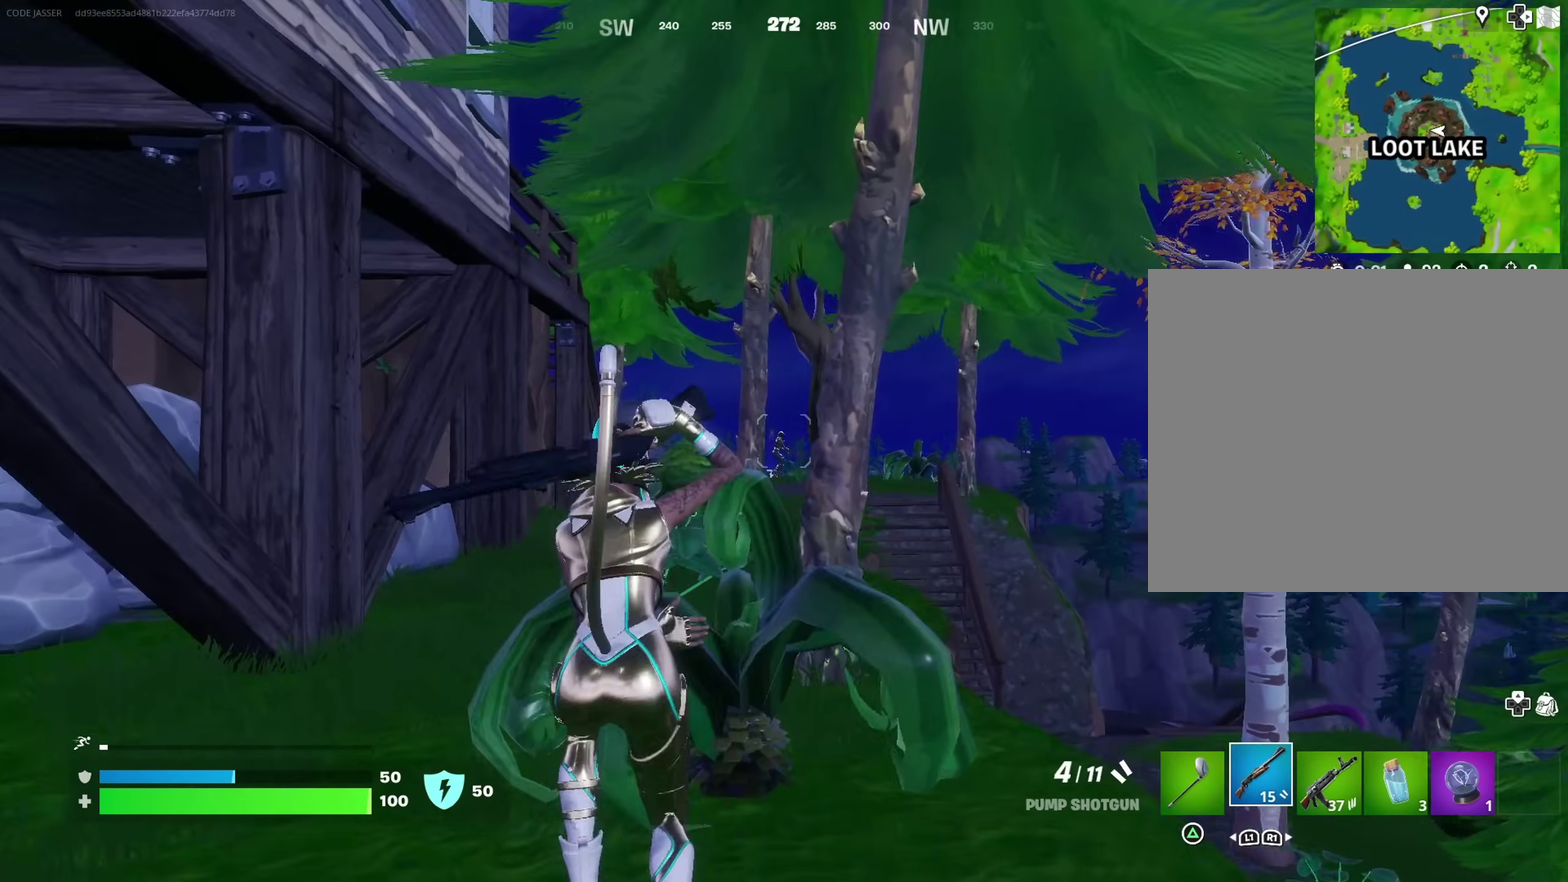
{"dt_ms": 400, "buttons": [], "left_stick": "up", "right_stick": "center", "events": [[200, "left_stick", "up"]]}
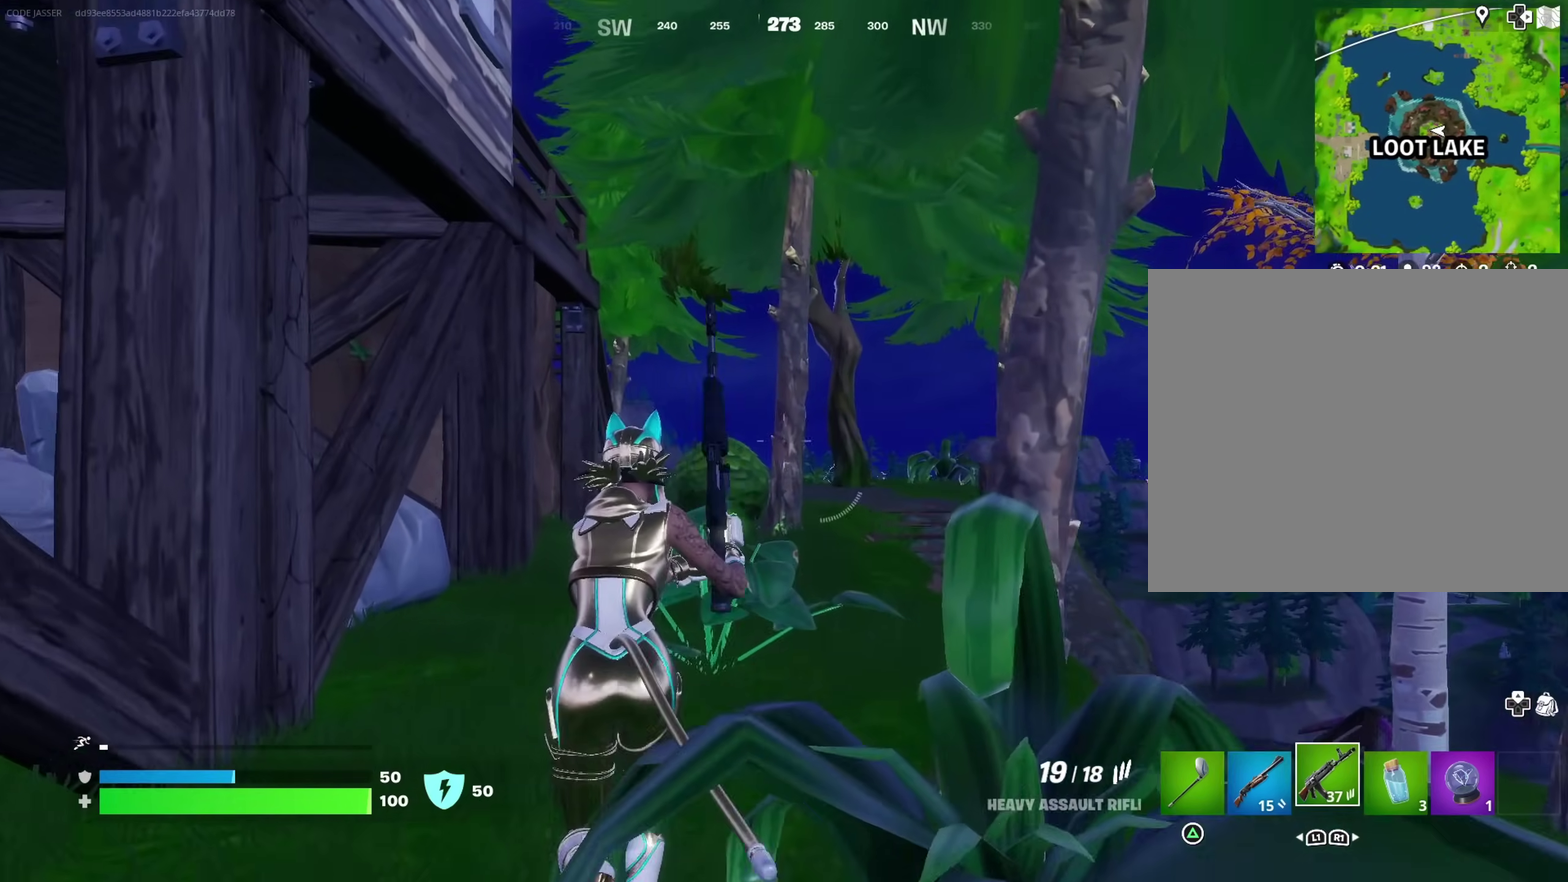
{"dt_ms": 600, "buttons": ["L2", "R2"], "left_stick": "center", "right_stick": "center", "events": [[117, "left_stick", "up-right"], [167, "L2", "down"], [417, "left_stick", "center"], [433, "right_stick", "up-right"], [550, "R2", "down"], [550, "right_stick", "center"]]}
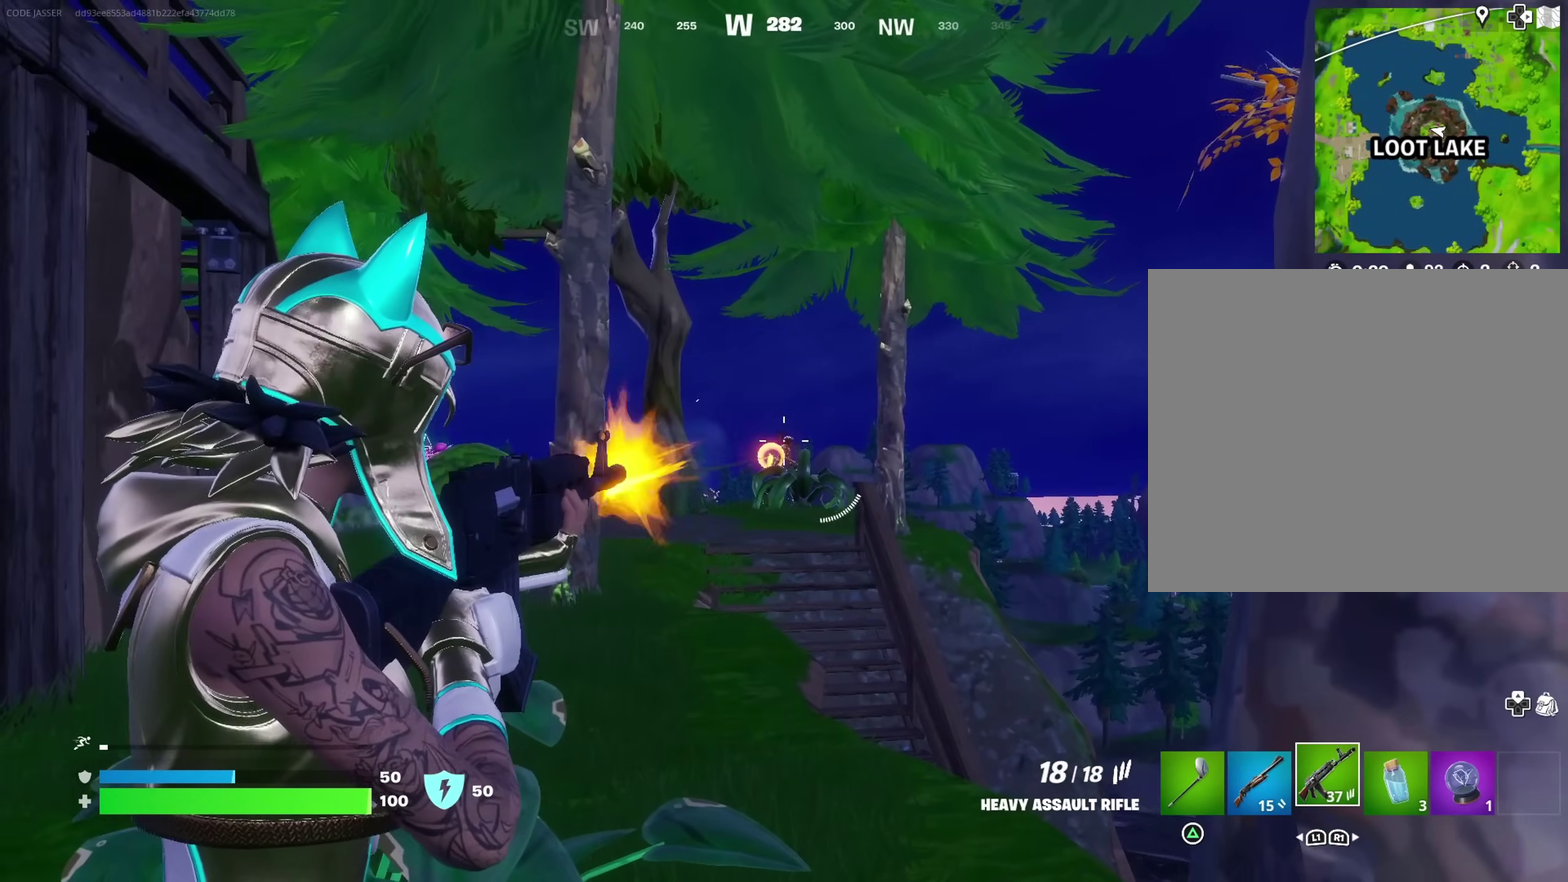
{"dt_ms": 400, "buttons": [], "left_stick": "down-right", "right_stick": "down-left", "events": [[33, "R2", "up"], [233, "left_stick", "down"], [250, "R2", "down"], [317, "R2", "up"], [317, "left_stick", "down-right"], [333, "right_stick", "down-left"], [350, "L2", "up"]]}
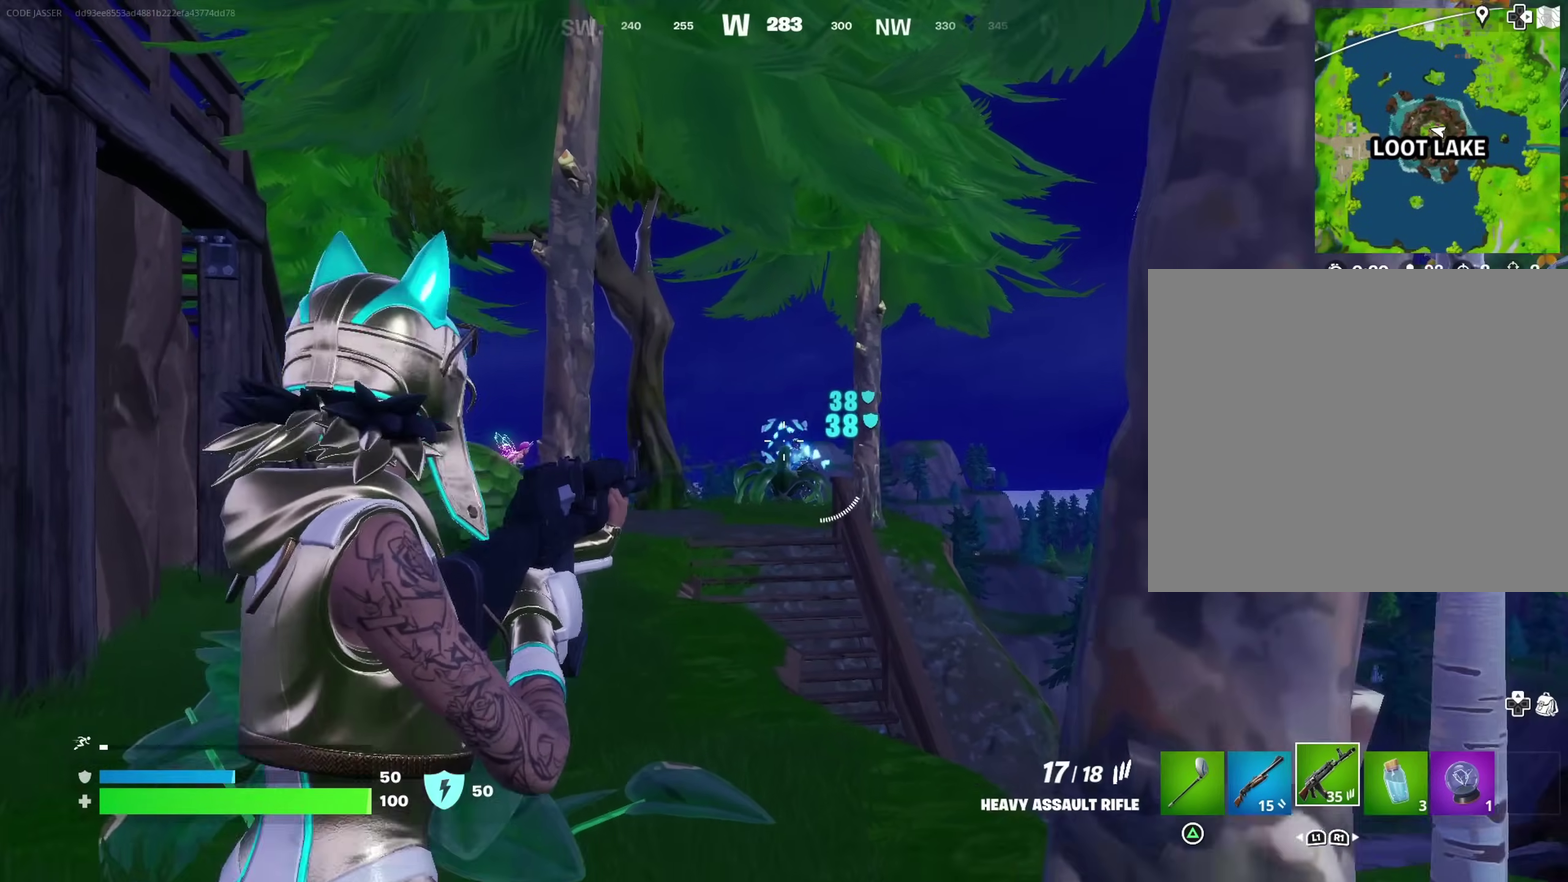
{"dt_ms": 600, "buttons": ["L2"], "left_stick": "left", "right_stick": "center"}
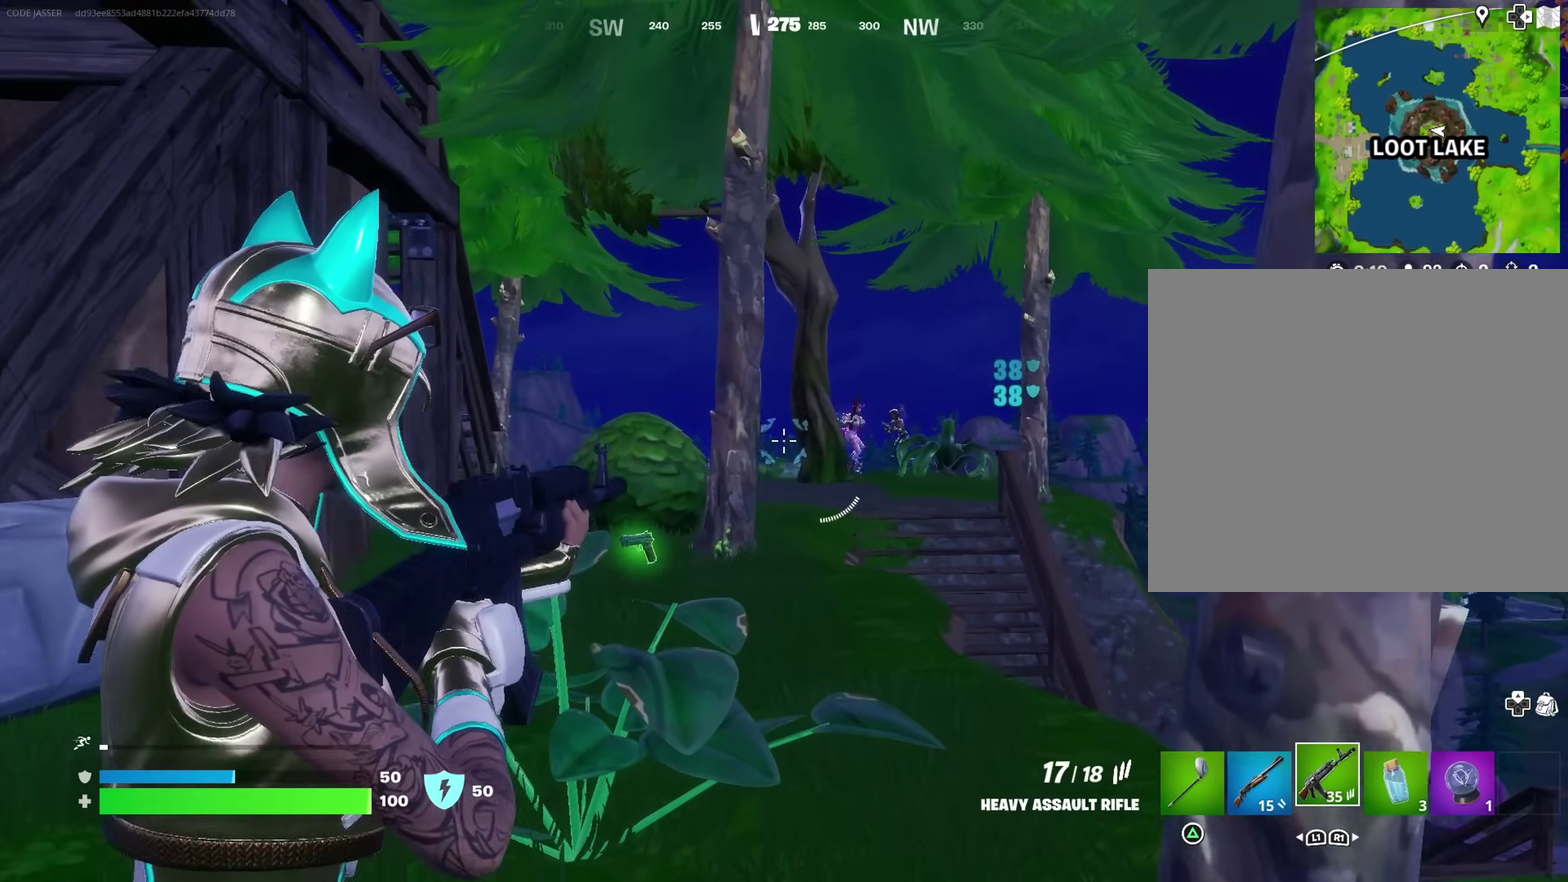
{"dt_ms": 300, "buttons": ["L2"], "left_stick": "right", "right_stick": "center", "events": [[133, "right_stick", "right"], [167, "left_stick", "up-right"], [233, "left_stick", "right"], [300, "right_stick", "center"]]}